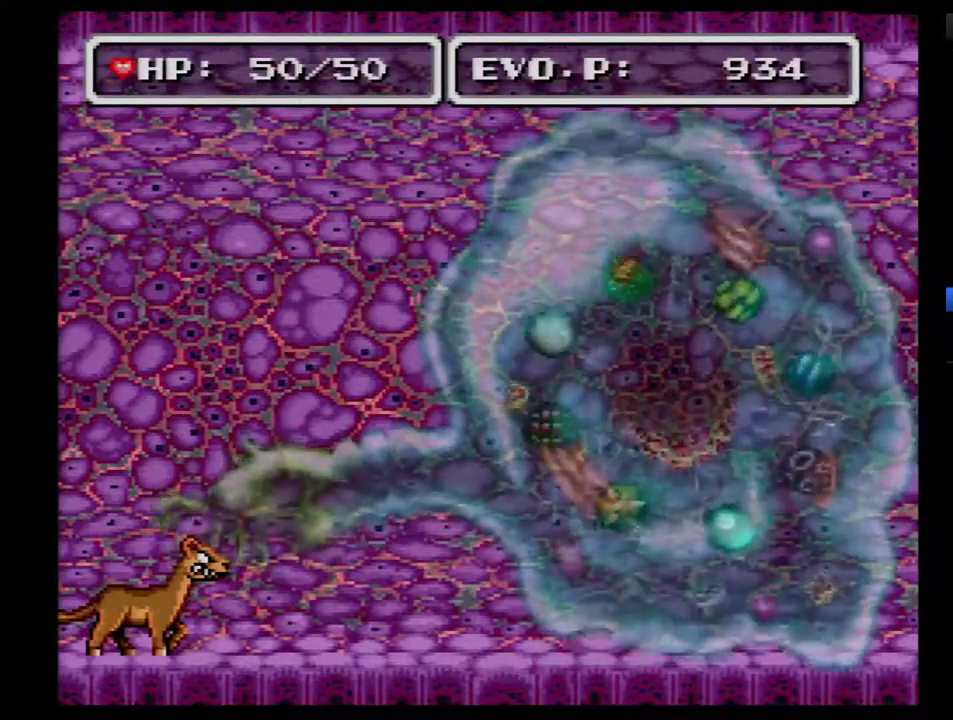
Gameplay with a controller (Nintendo layout); each line is a JSON object with the inputs held at the frame after it. "events" lists button and stick changes between this image and that frame as [ms after this image, input, new state], when the widget could be followed in between. Not read: L3 R3 Y.
{"buttons": ["DPAD_RIGHT"], "events": [[67, "DPAD_RIGHT", "down"]]}
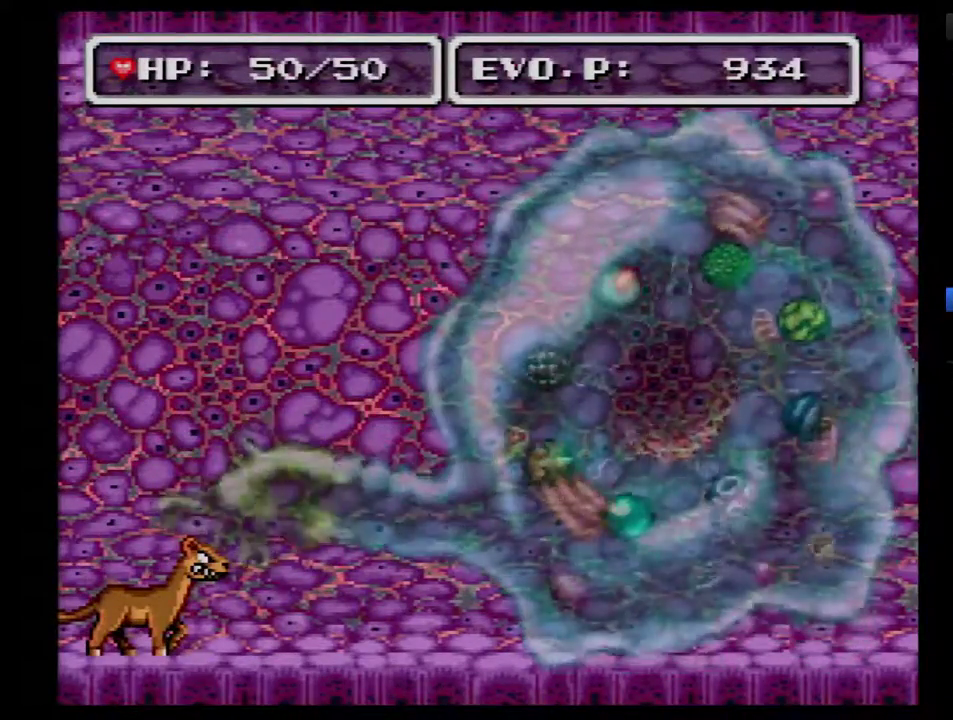
{"buttons": ["DPAD_RIGHT"], "events": []}
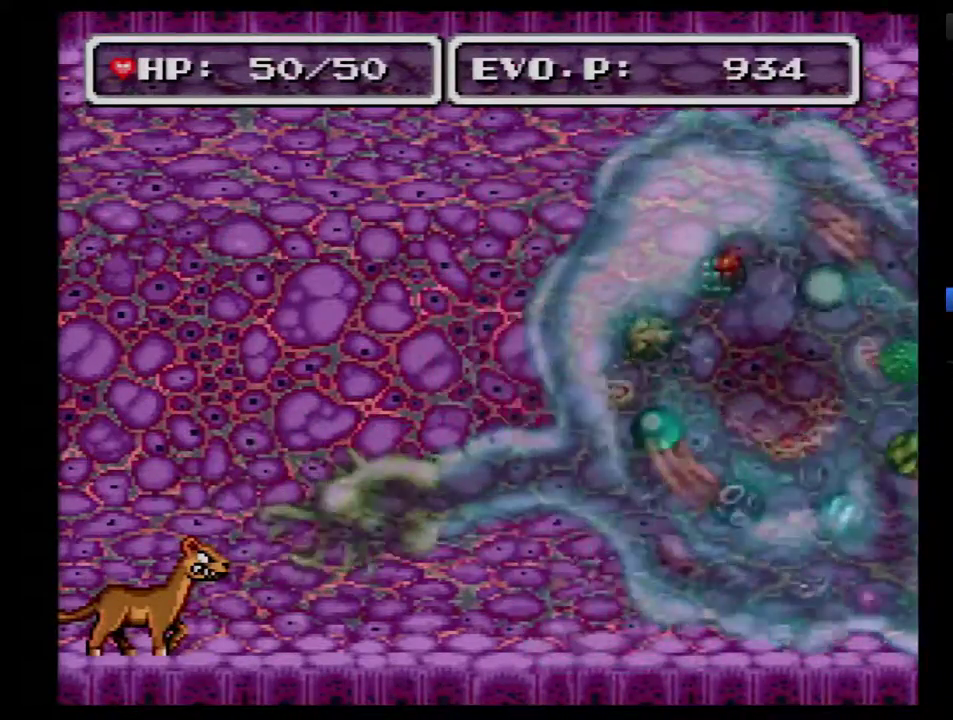
{"buttons": ["DPAD_RIGHT"], "events": []}
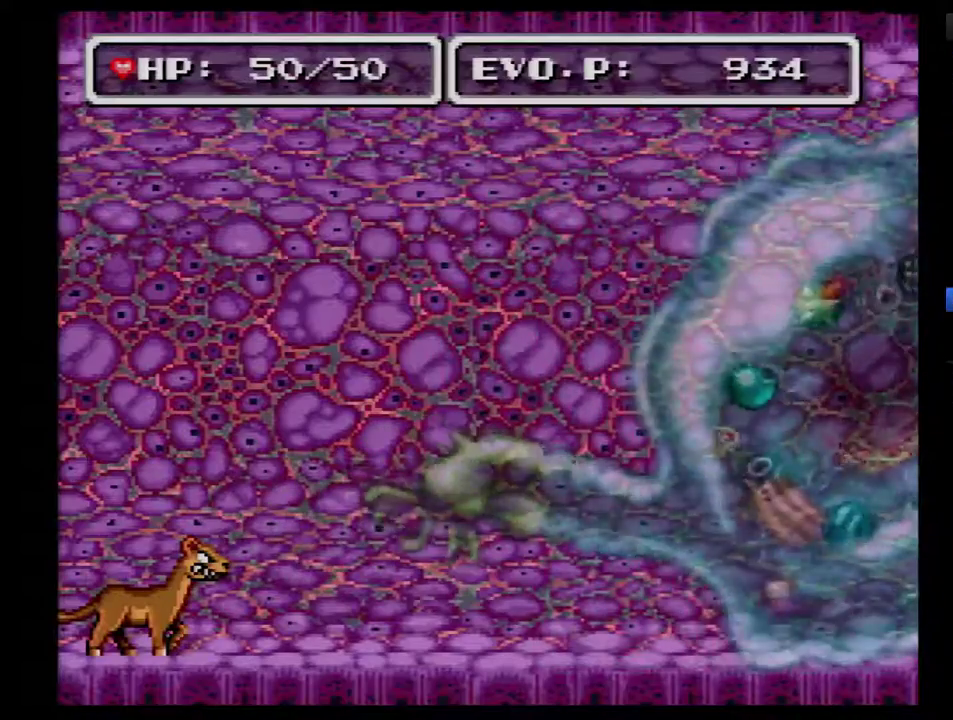
{"buttons": ["DPAD_RIGHT"], "events": []}
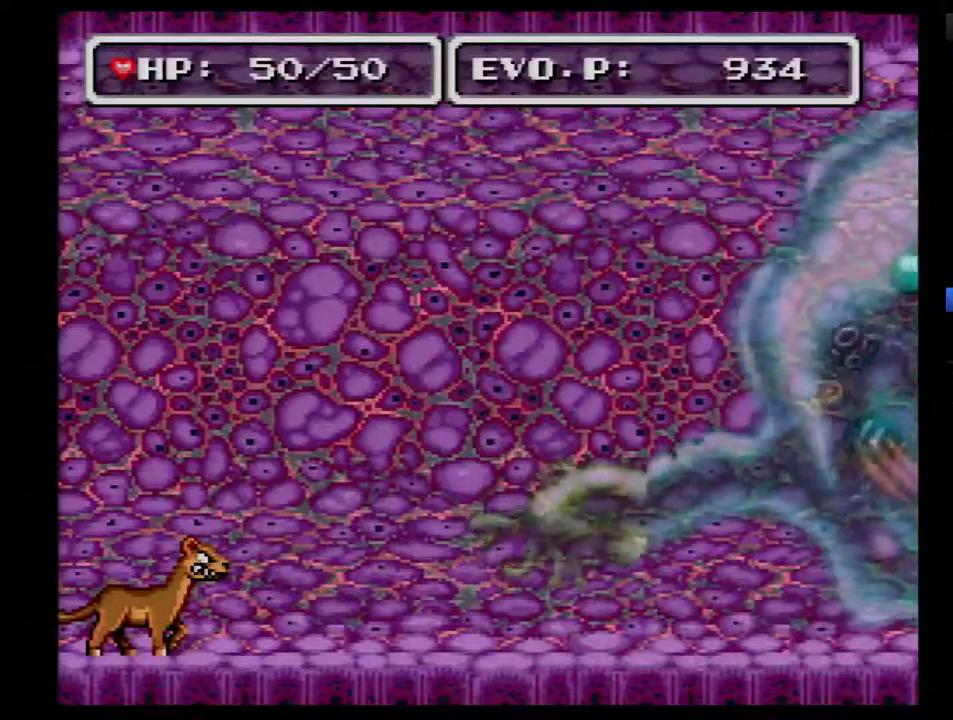
{"buttons": ["DPAD_RIGHT"], "events": []}
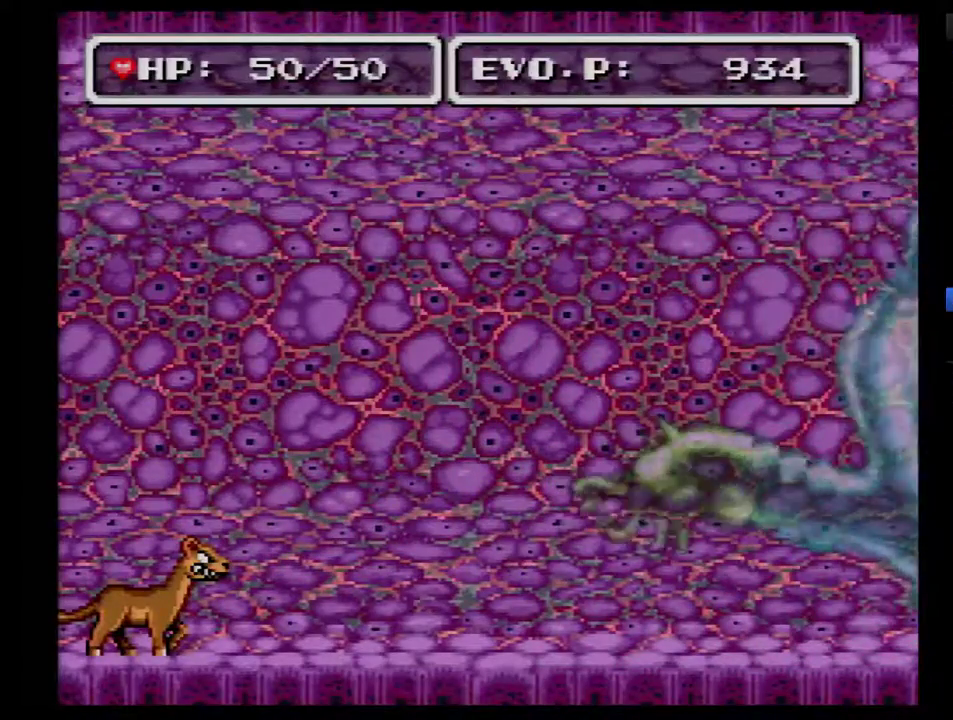
{"buttons": ["DPAD_RIGHT"], "events": []}
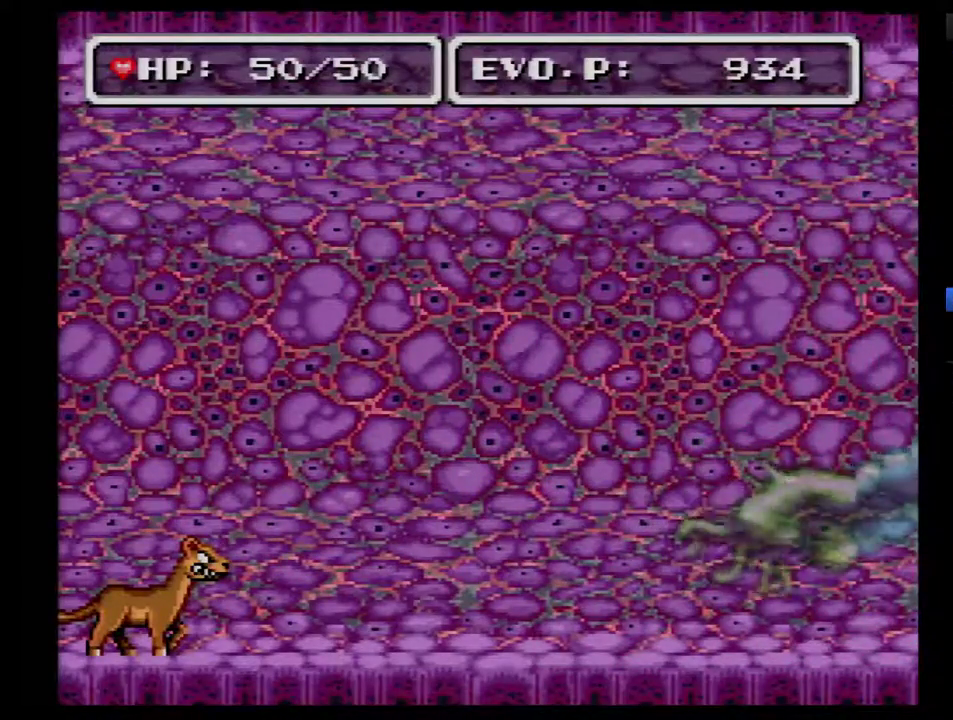
{"buttons": ["DPAD_RIGHT"], "events": []}
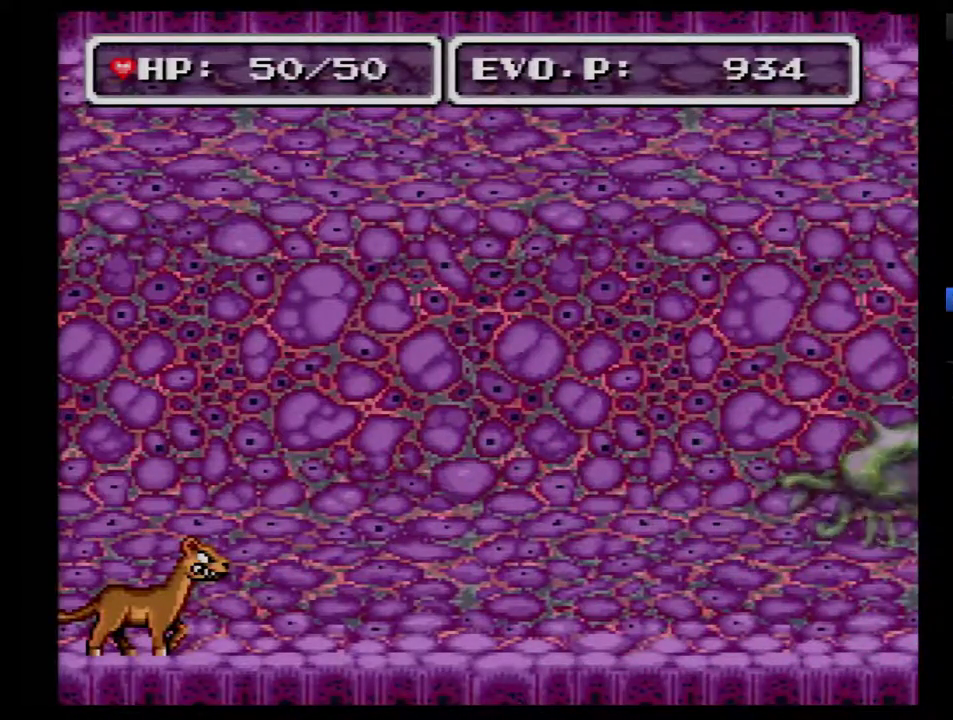
{"buttons": ["DPAD_RIGHT"], "events": []}
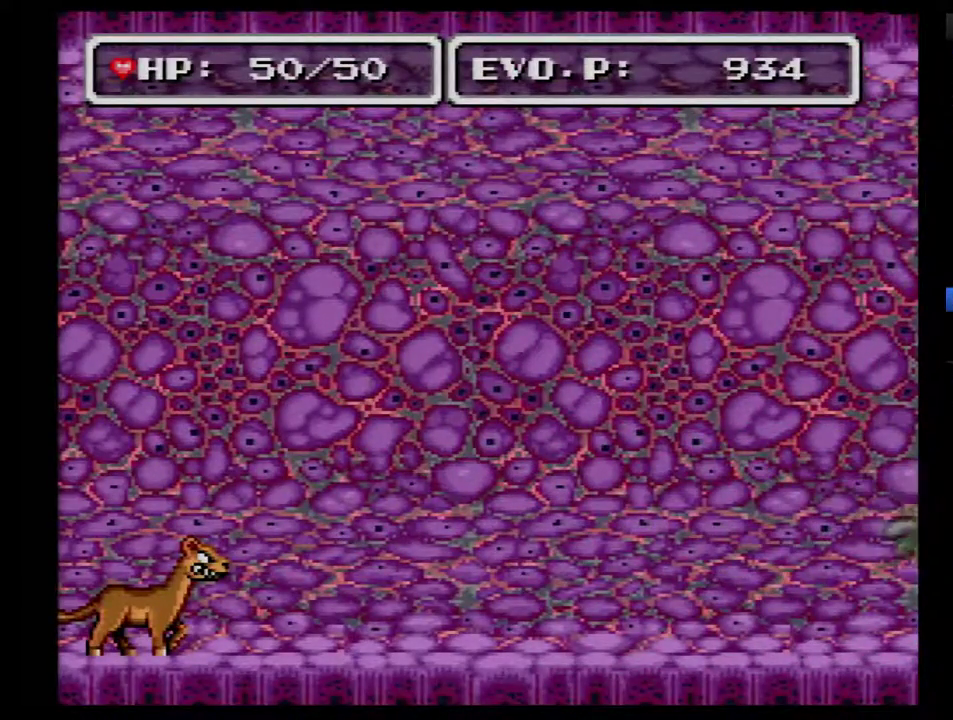
{"buttons": ["DPAD_RIGHT"], "events": []}
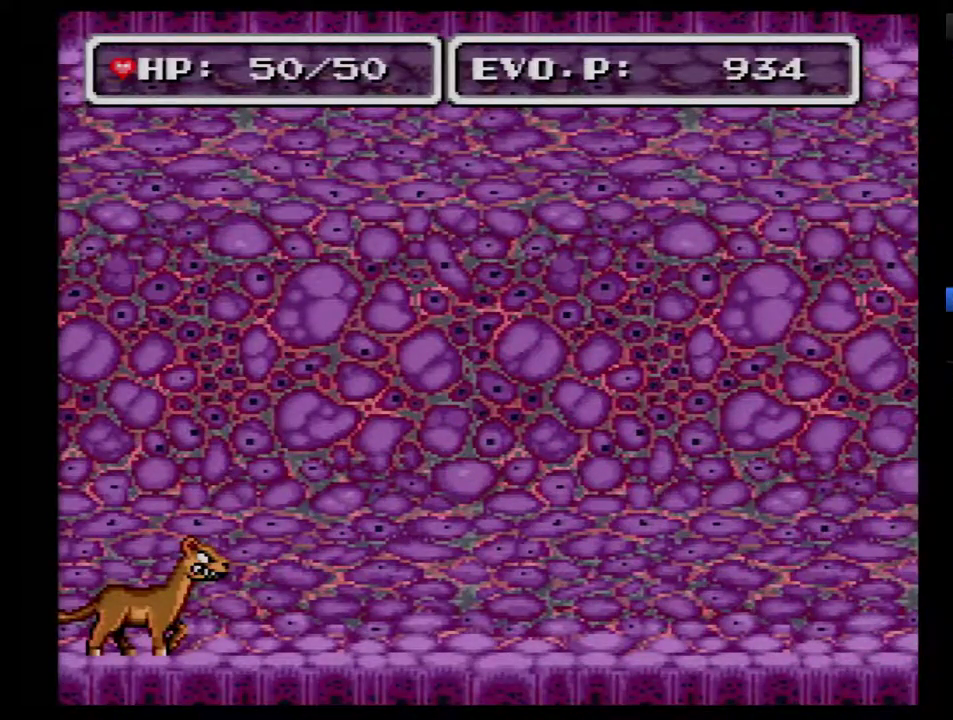
{"buttons": ["DPAD_RIGHT"], "events": []}
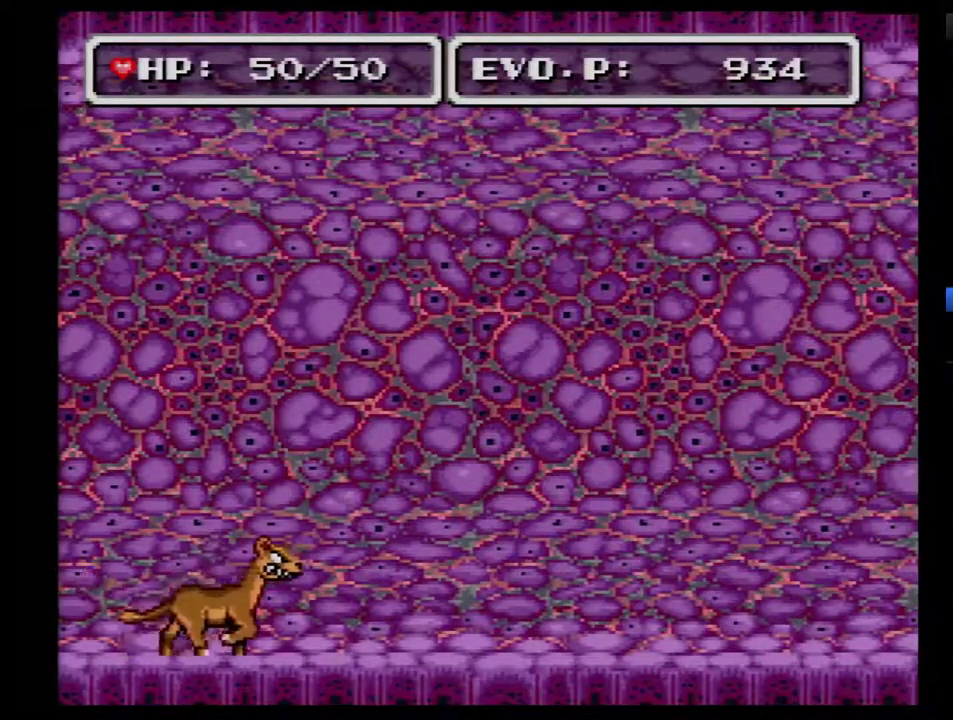
{"buttons": ["DPAD_RIGHT"], "events": []}
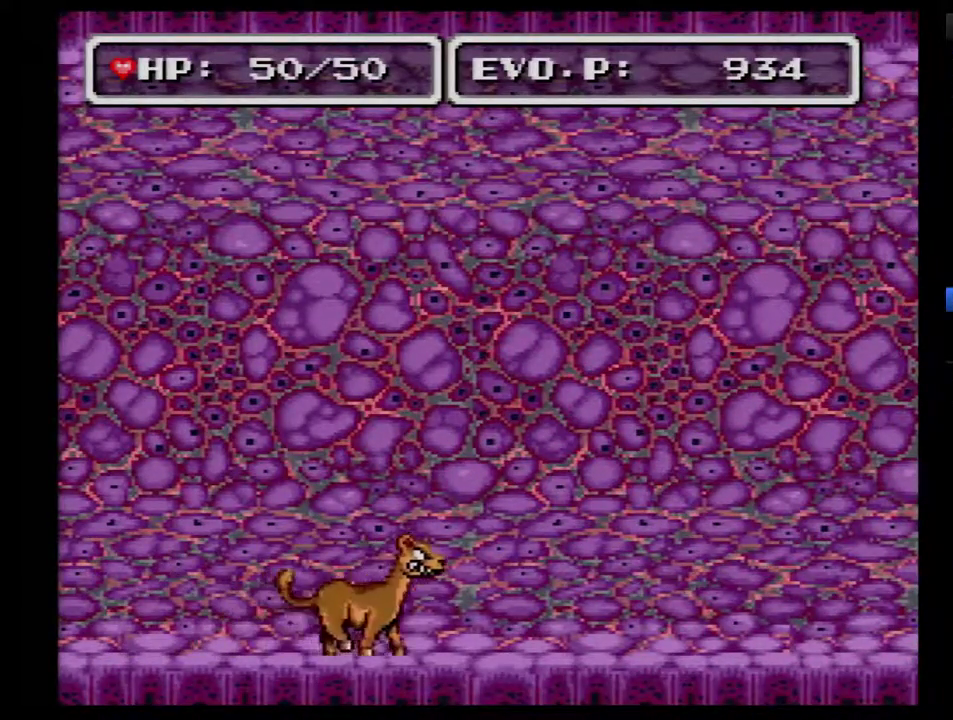
{"buttons": ["DPAD_RIGHT"], "events": []}
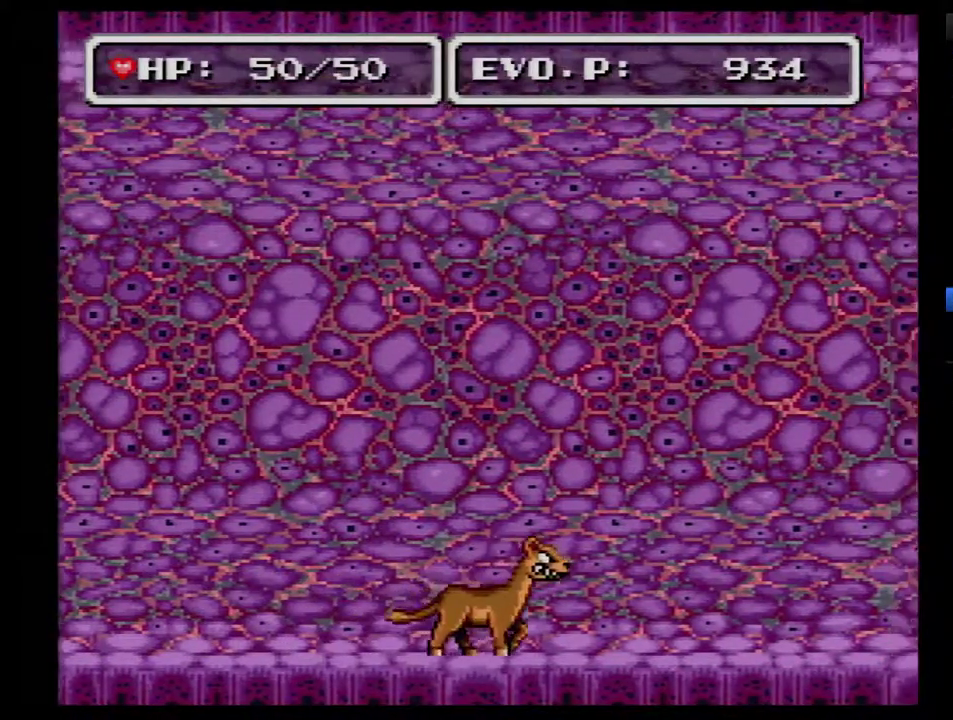
{"buttons": ["B", "DPAD_RIGHT"], "events": [[200, "B", "down"]]}
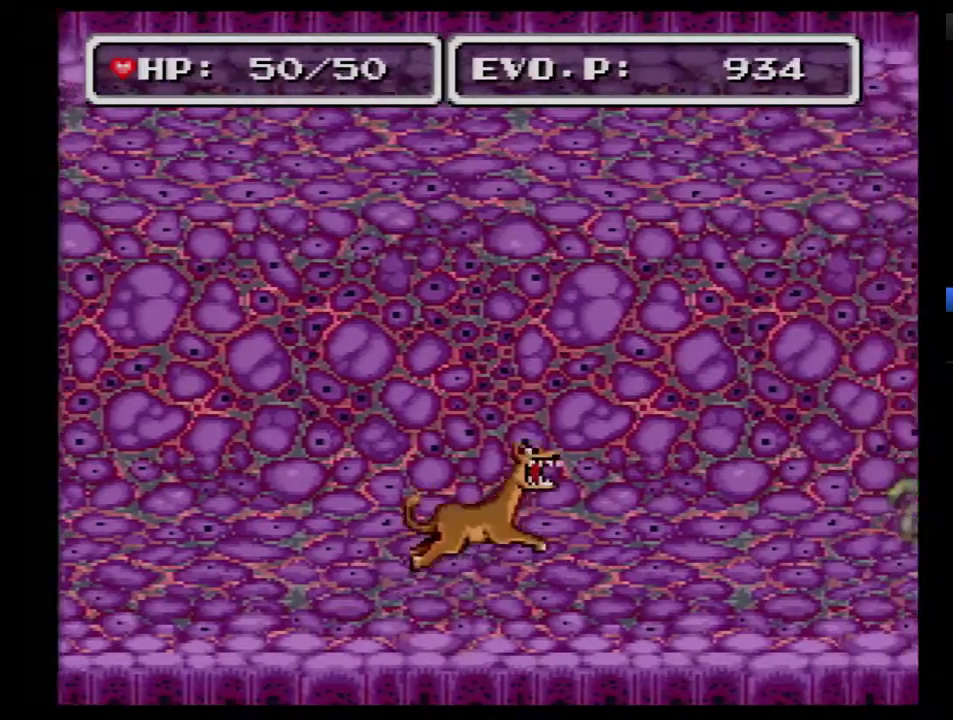
{"buttons": ["B", "DPAD_RIGHT"], "events": []}
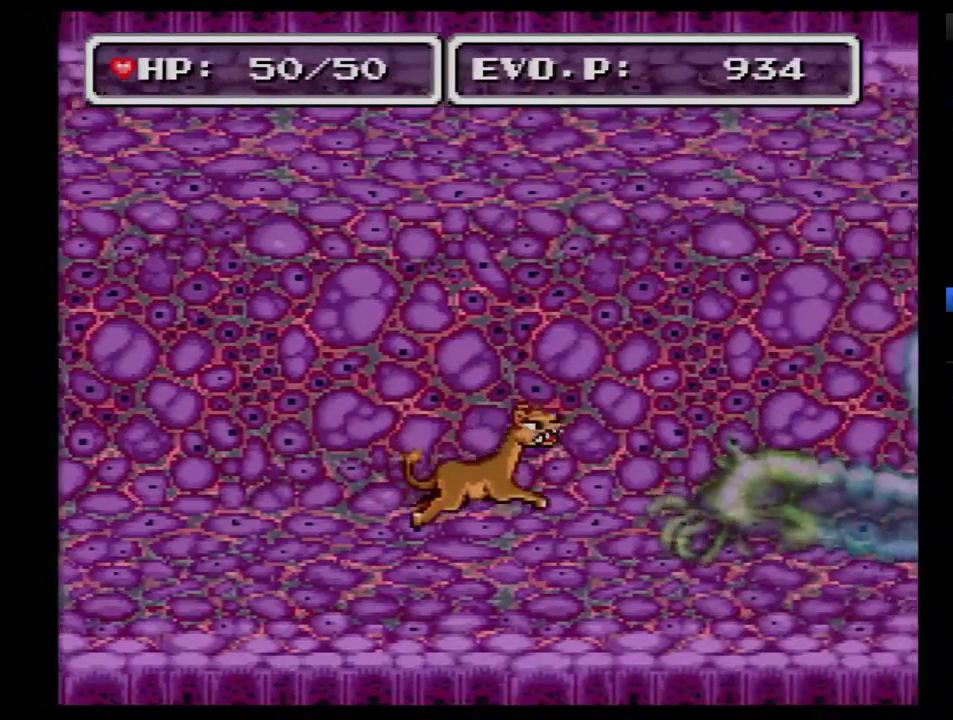
{"buttons": [], "events": [[17, "B", "up"], [300, "DPAD_RIGHT", "up"]]}
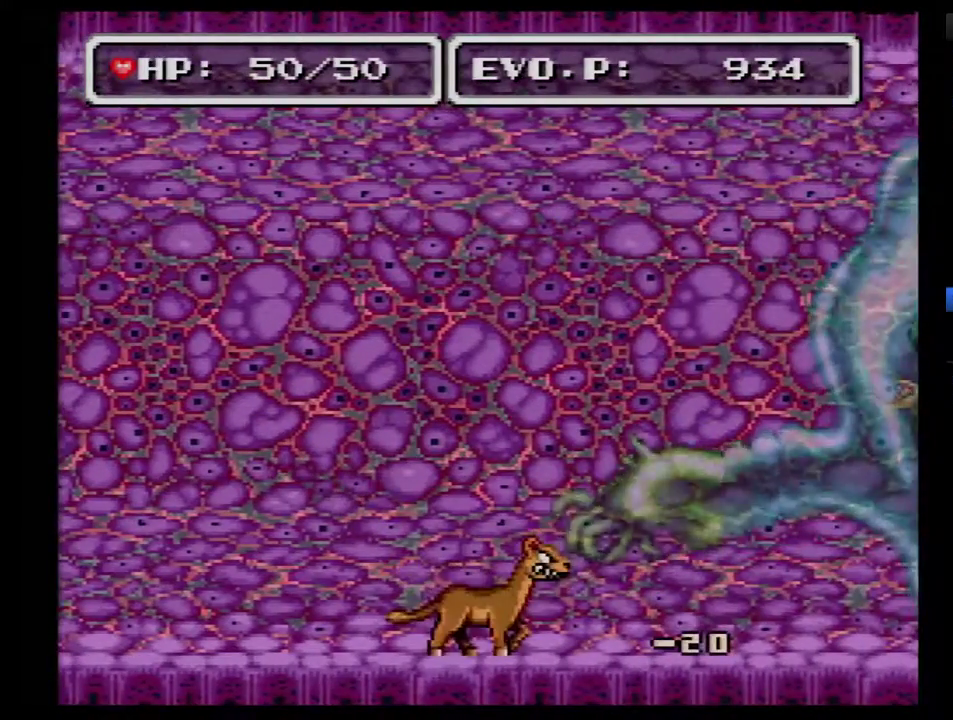
{"buttons": [], "events": [[17, "DPAD_RIGHT", "down"], [100, "DPAD_RIGHT", "up"]]}
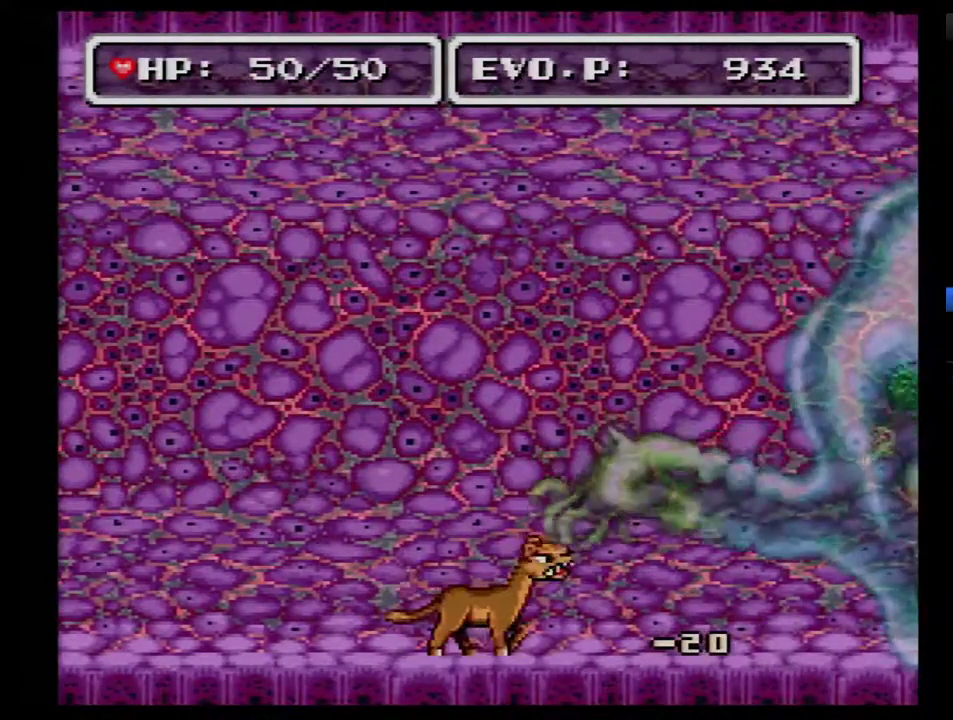
{"buttons": [], "events": []}
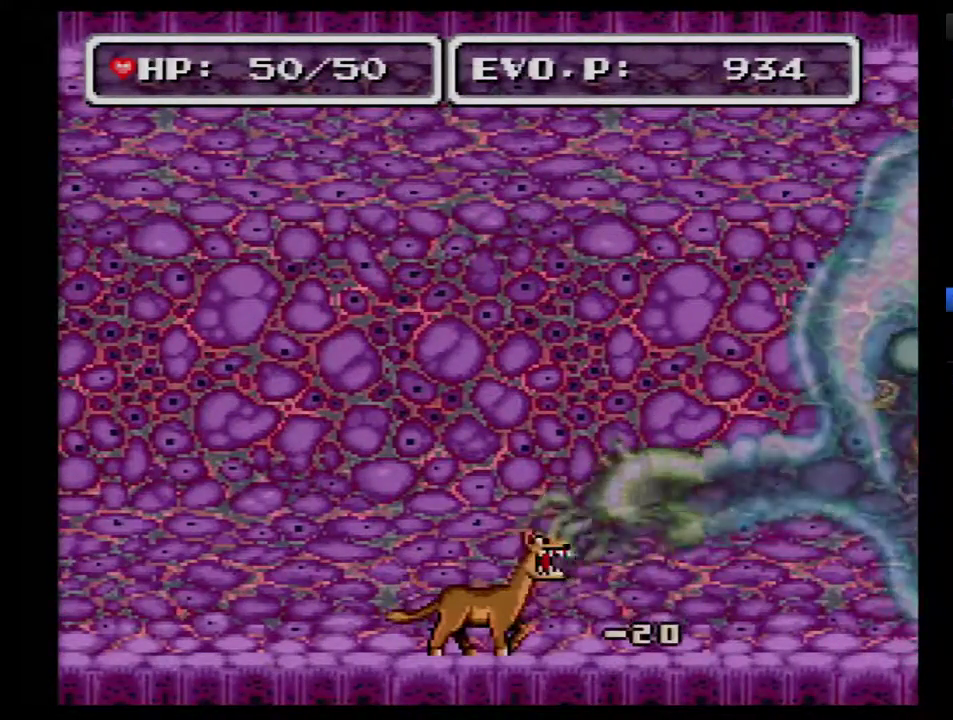
{"buttons": [], "events": []}
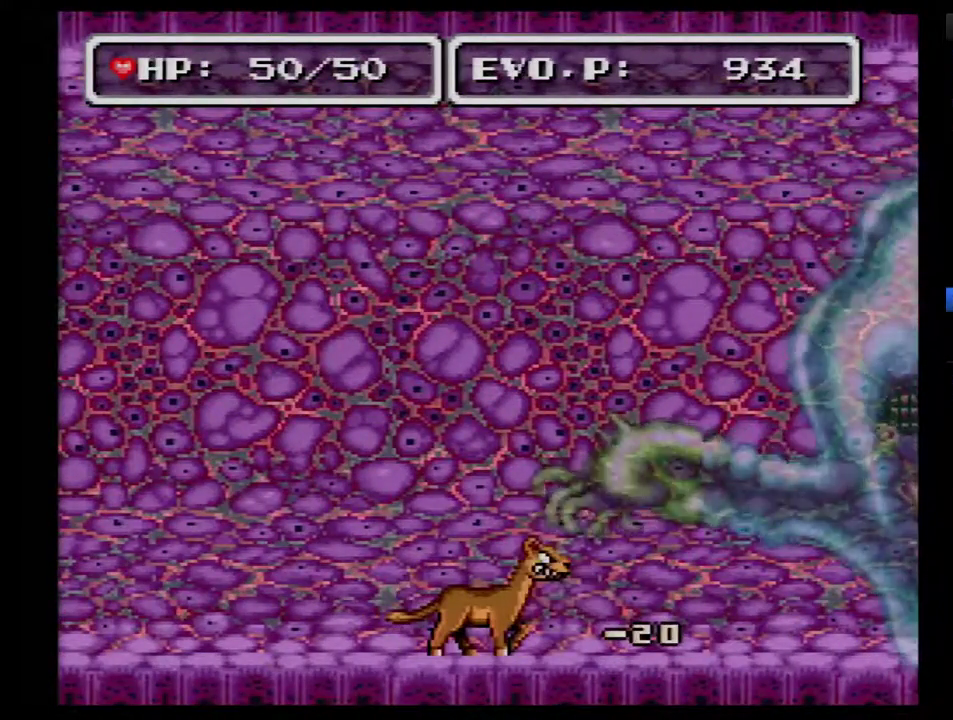
{"buttons": [], "events": []}
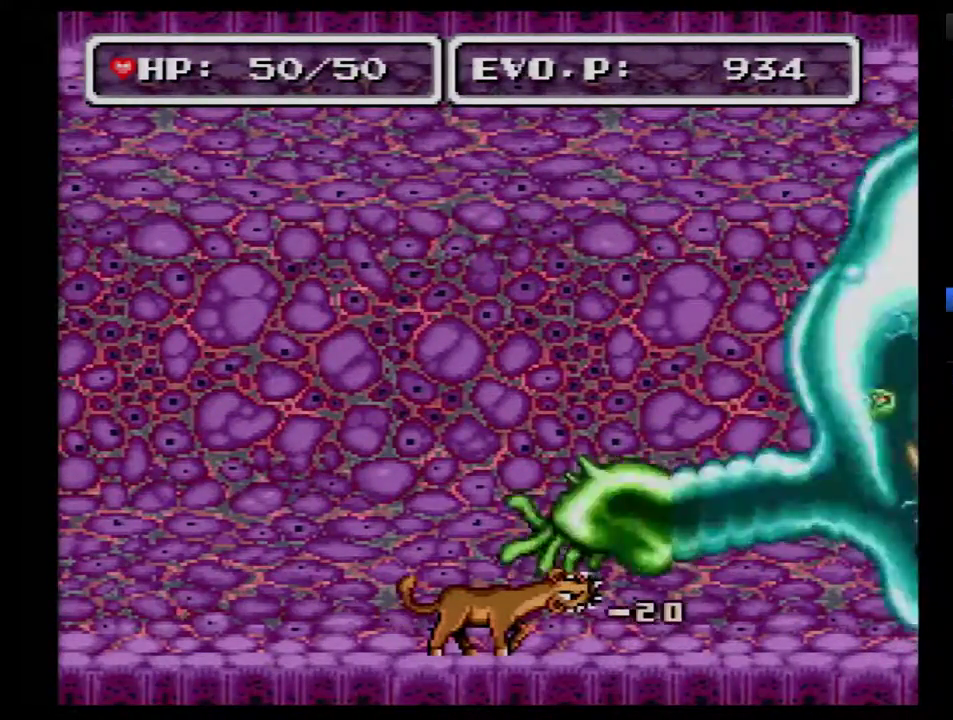
{"buttons": [], "events": []}
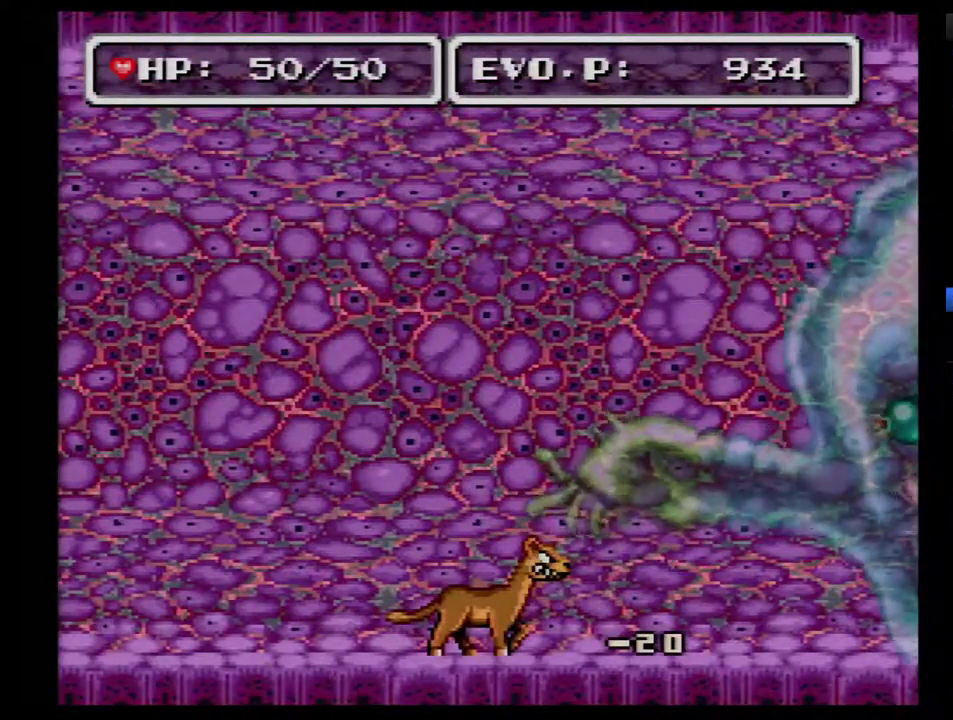
{"buttons": [], "events": []}
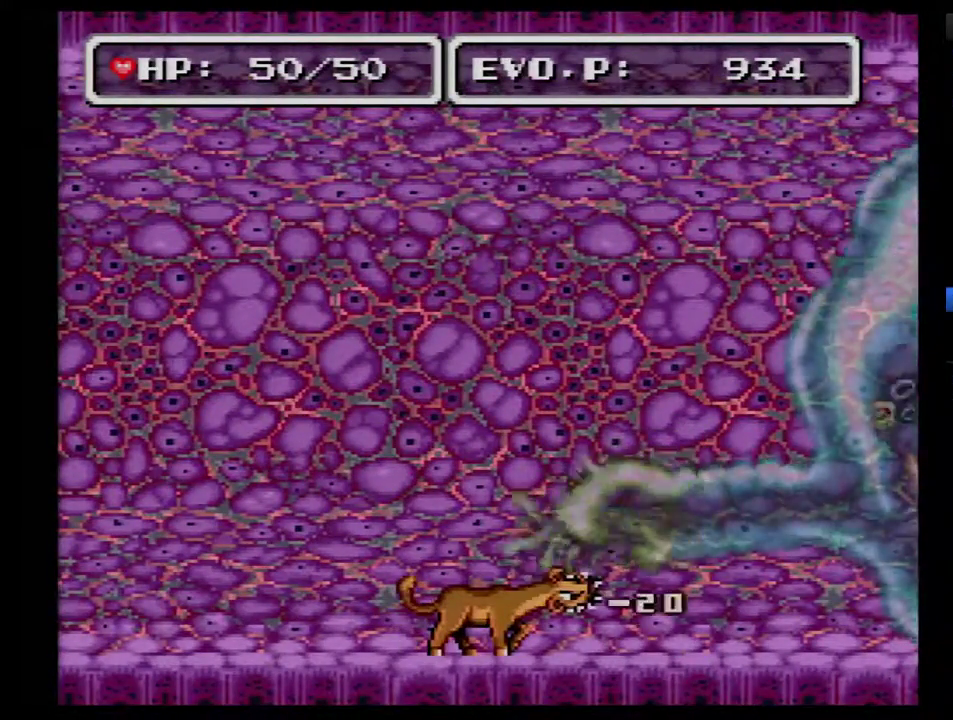
{"buttons": [], "events": []}
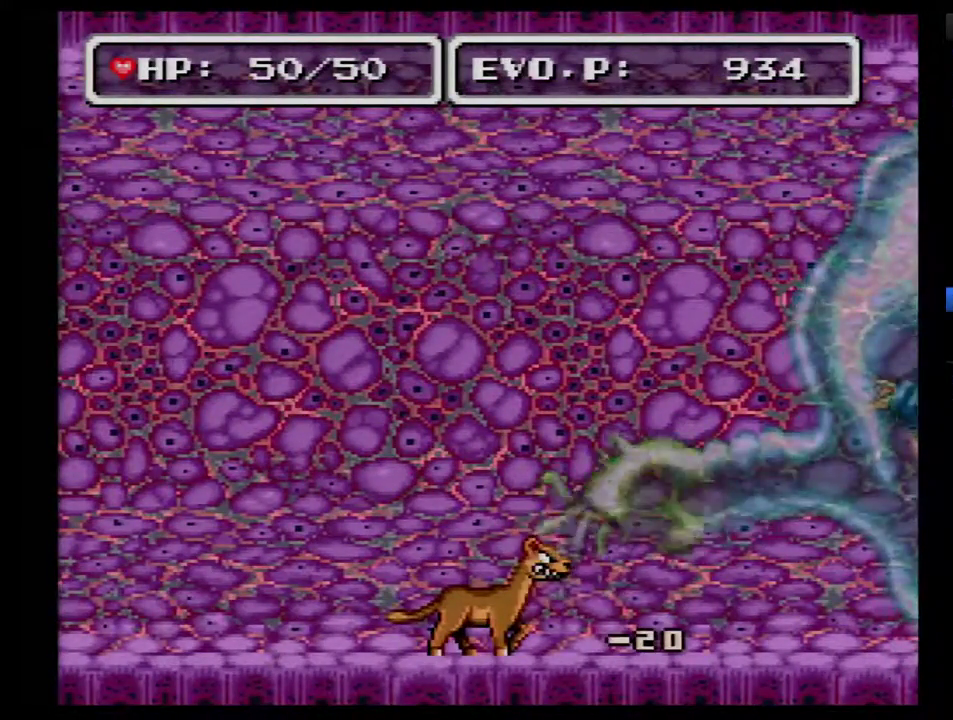
{"buttons": ["DPAD_RIGHT"], "events": [[233, "DPAD_RIGHT", "down"]]}
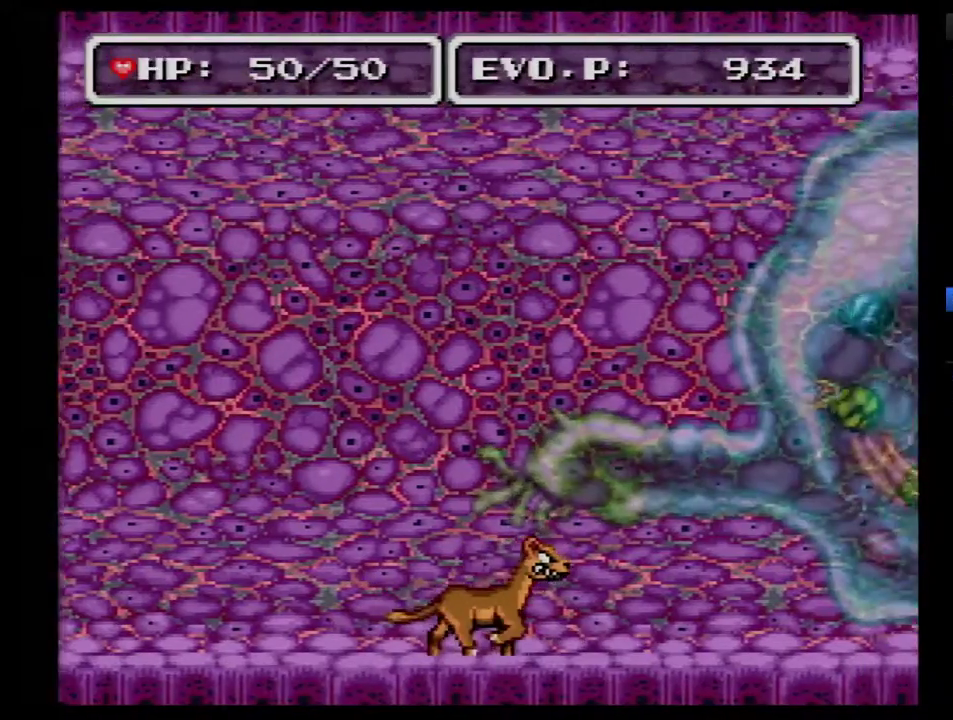
{"buttons": [], "events": [[133, "DPAD_RIGHT", "up"]]}
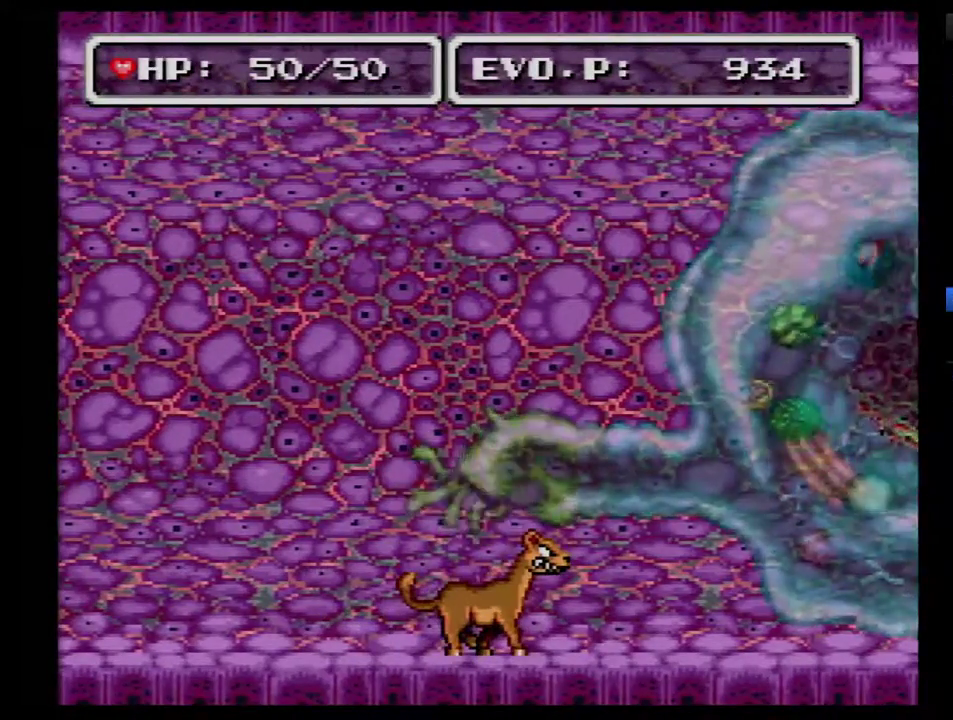
{"buttons": [], "events": []}
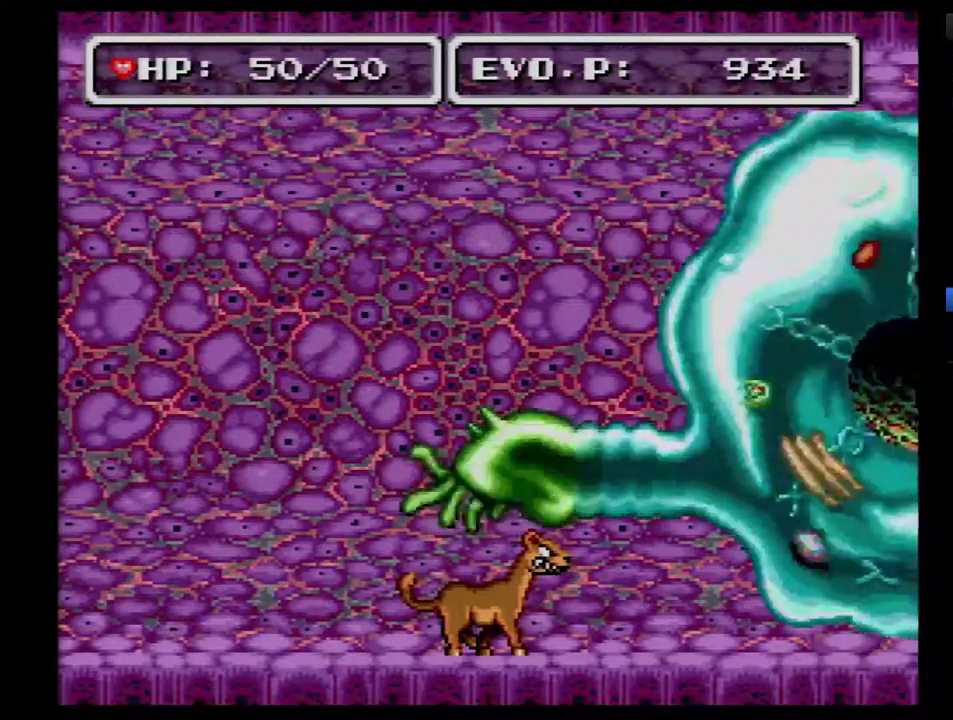
{"buttons": [], "events": []}
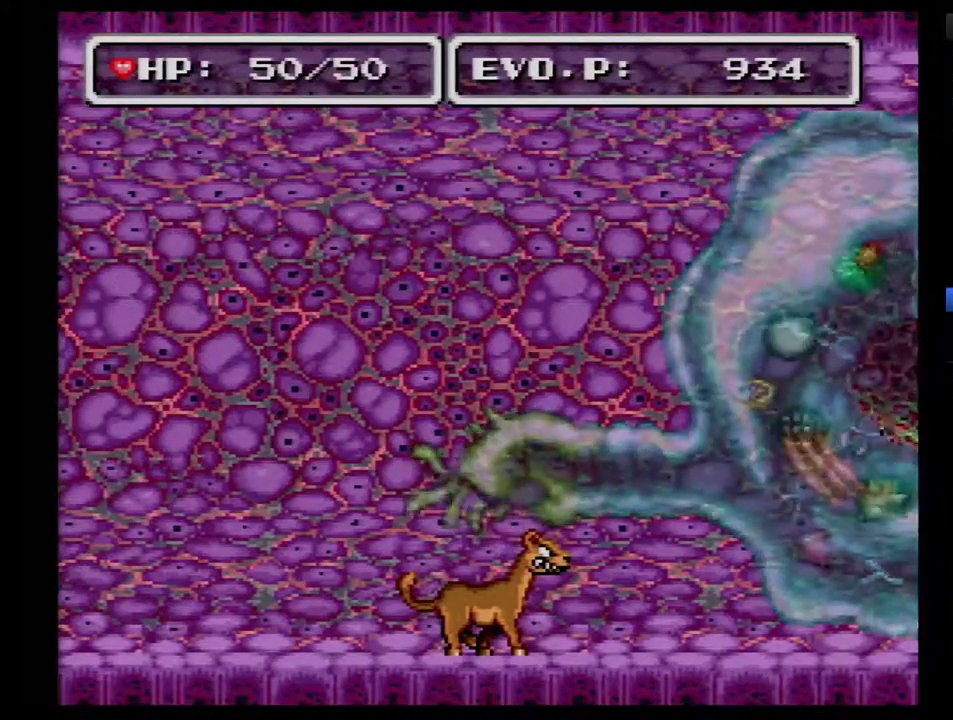
{"buttons": [], "events": []}